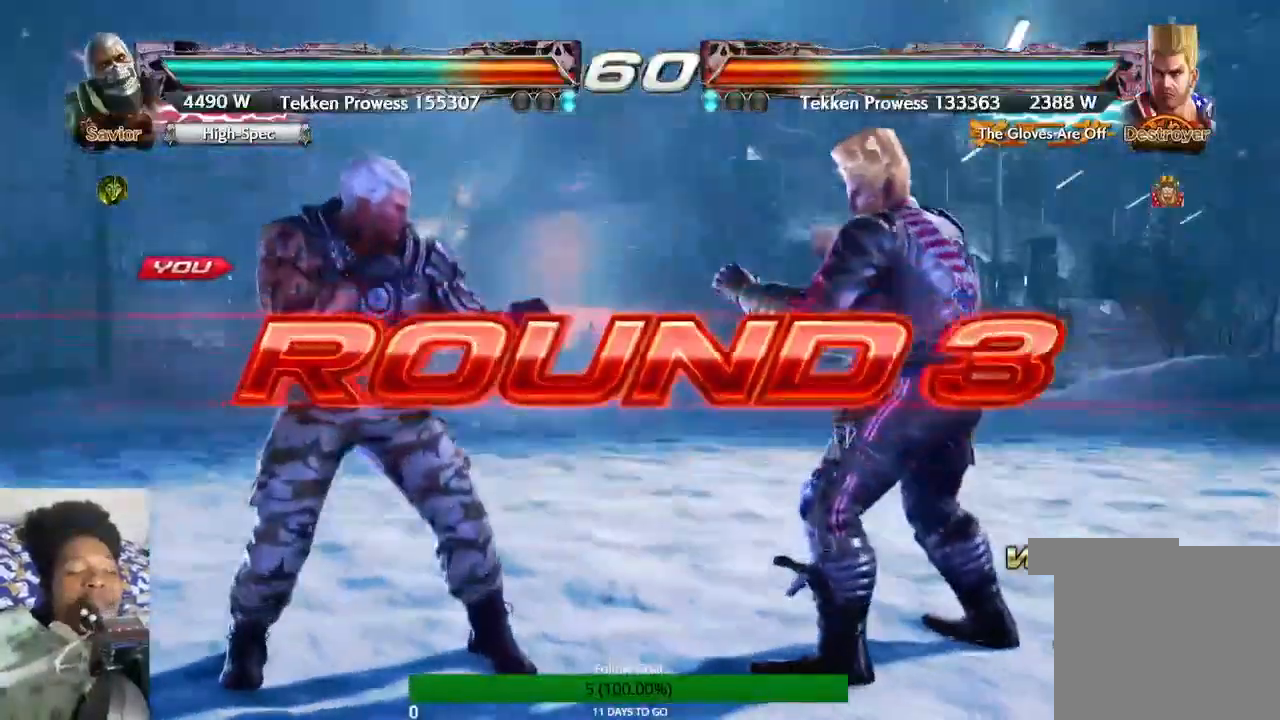
Gameplay with a controller (PlayStation layout); each line is a JSON object with the inputs held at the frame after it (dt_ms = milliseconds from this image to that frame). "events" lists button and stick changes between this image and that frame as [ms after this image, input, new state], when the widget could be followed in between. Not read: L3 R3.
{"dt_ms": 500, "buttons": [], "left_stick": "right", "right_stick": "center", "events": [[200, "left_stick", "right"]]}
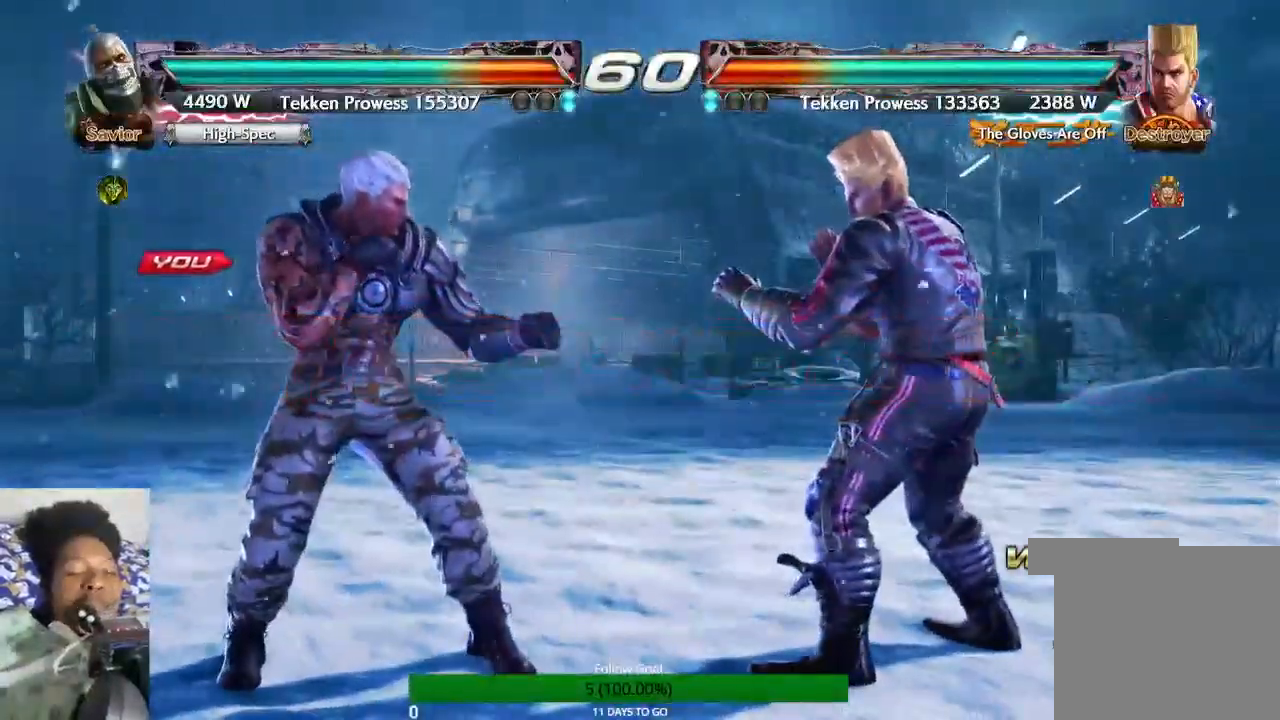
{"dt_ms": 500, "buttons": [], "left_stick": "up", "right_stick": "center", "events": [[267, "left_stick", "center"], [467, "left_stick", "up"]]}
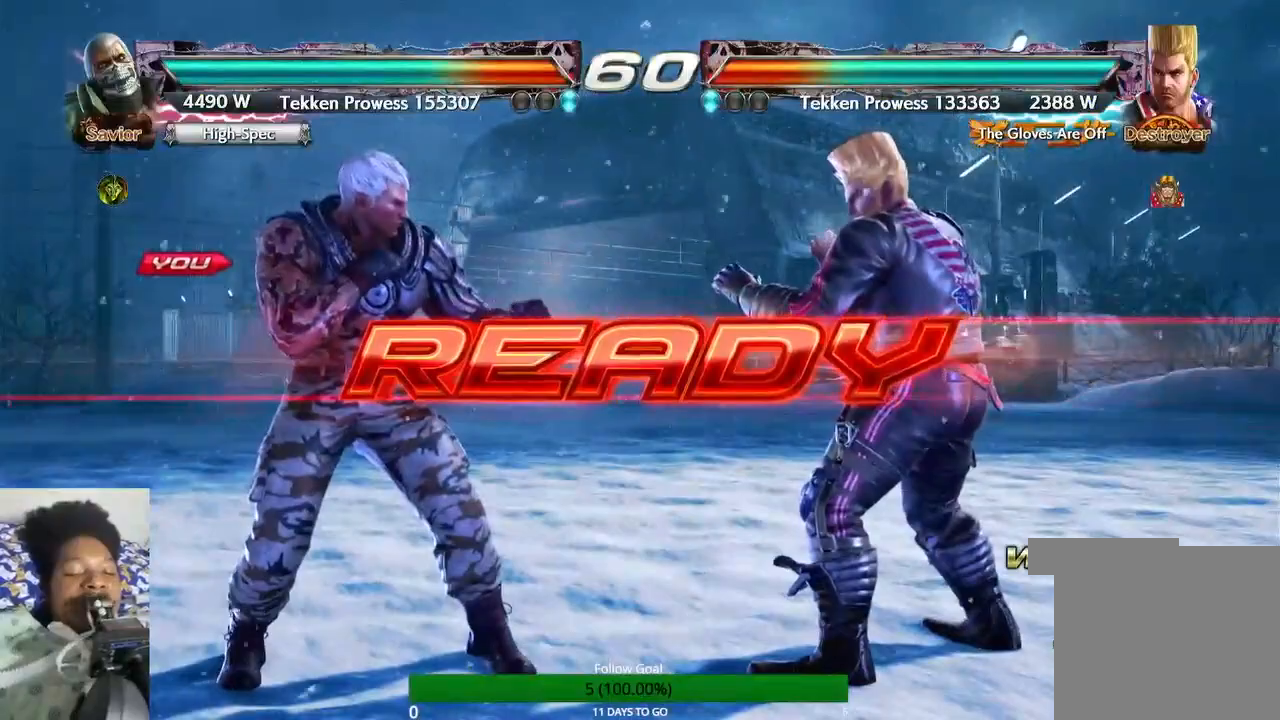
{"dt_ms": 500, "buttons": [], "left_stick": "up", "right_stick": "center", "events": []}
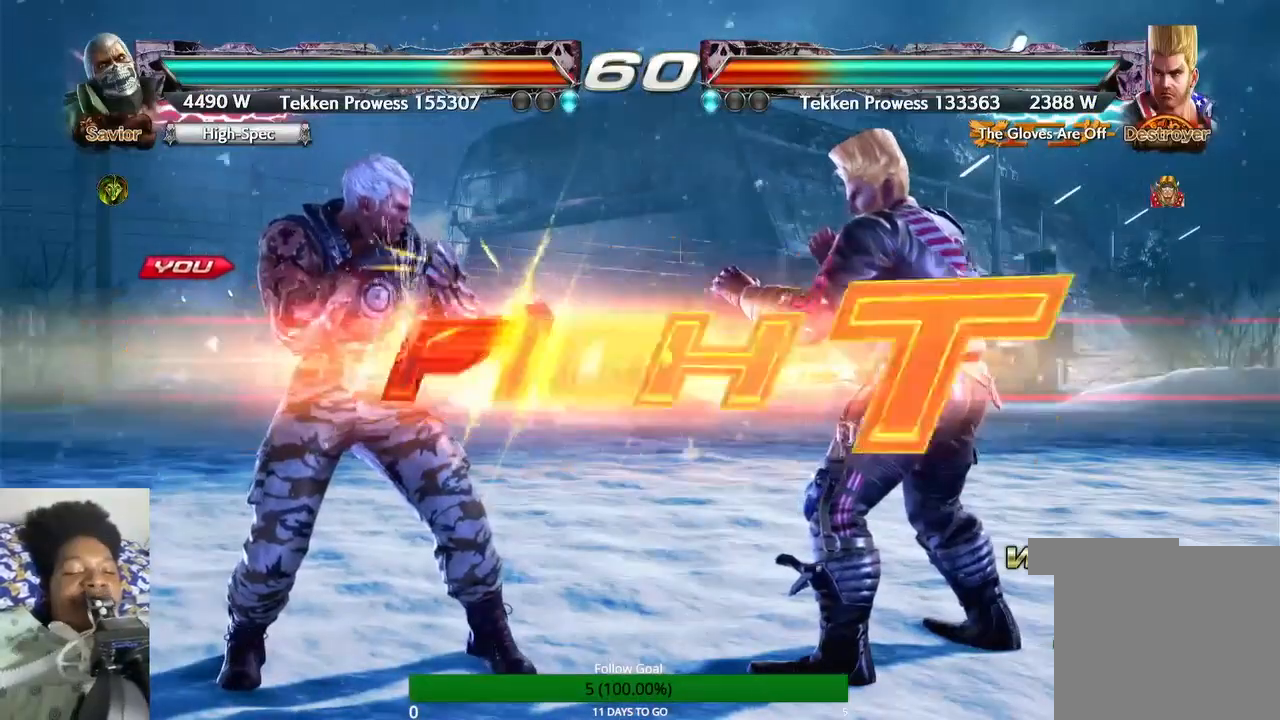
{"dt_ms": 500, "buttons": [], "left_stick": "center", "right_stick": "center", "events": [[200, "left_stick", "center"]]}
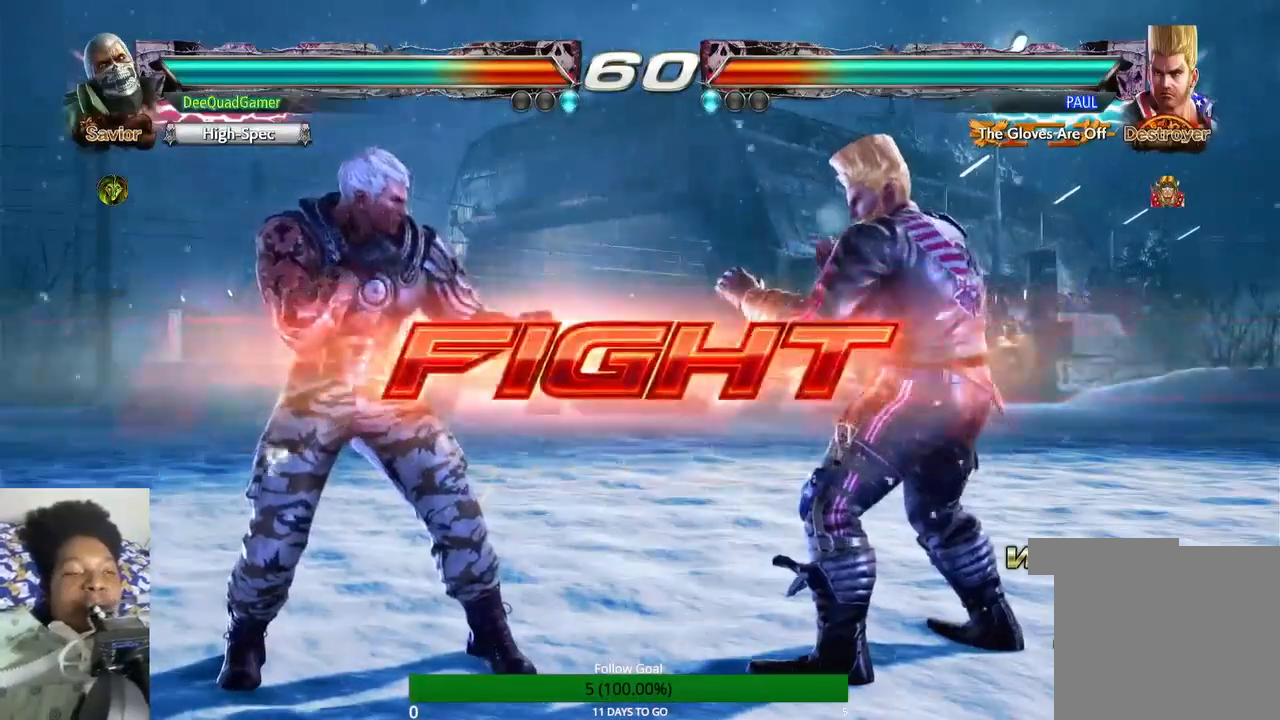
{"dt_ms": 500, "buttons": [], "left_stick": "center", "right_stick": "center", "events": []}
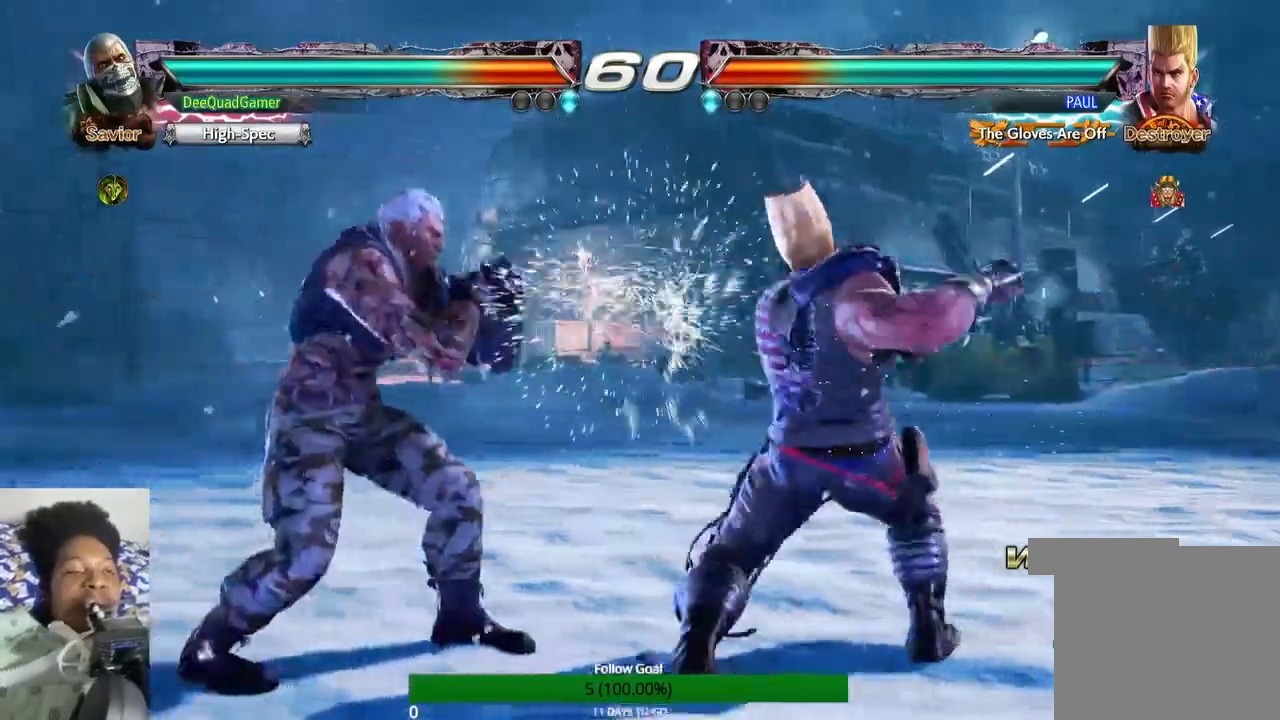
{"dt_ms": 500, "buttons": ["SQUARE"], "left_stick": "center", "right_stick": "center", "events": [[433, "SQUARE", "down"]]}
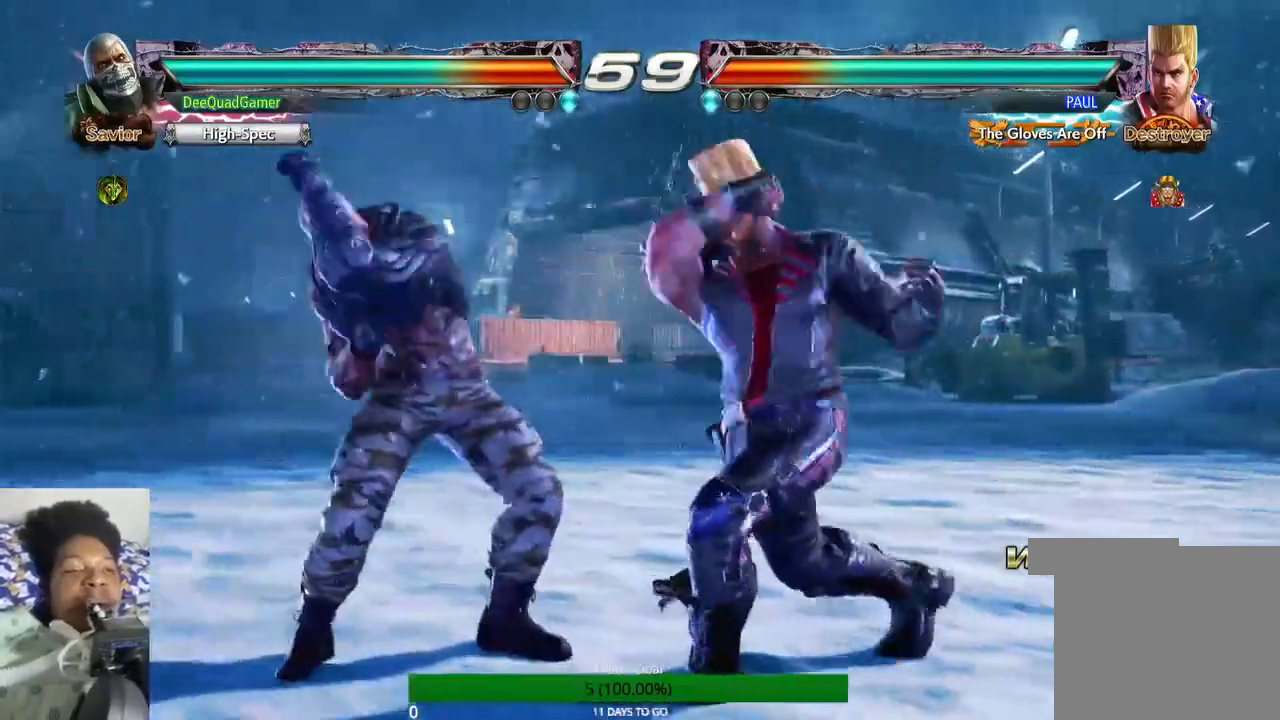
{"dt_ms": 500, "buttons": [], "left_stick": "center", "right_stick": "center", "events": [[33, "SQUARE", "up"], [100, "TRIANGLE", "down"], [200, "TRIANGLE", "up"]]}
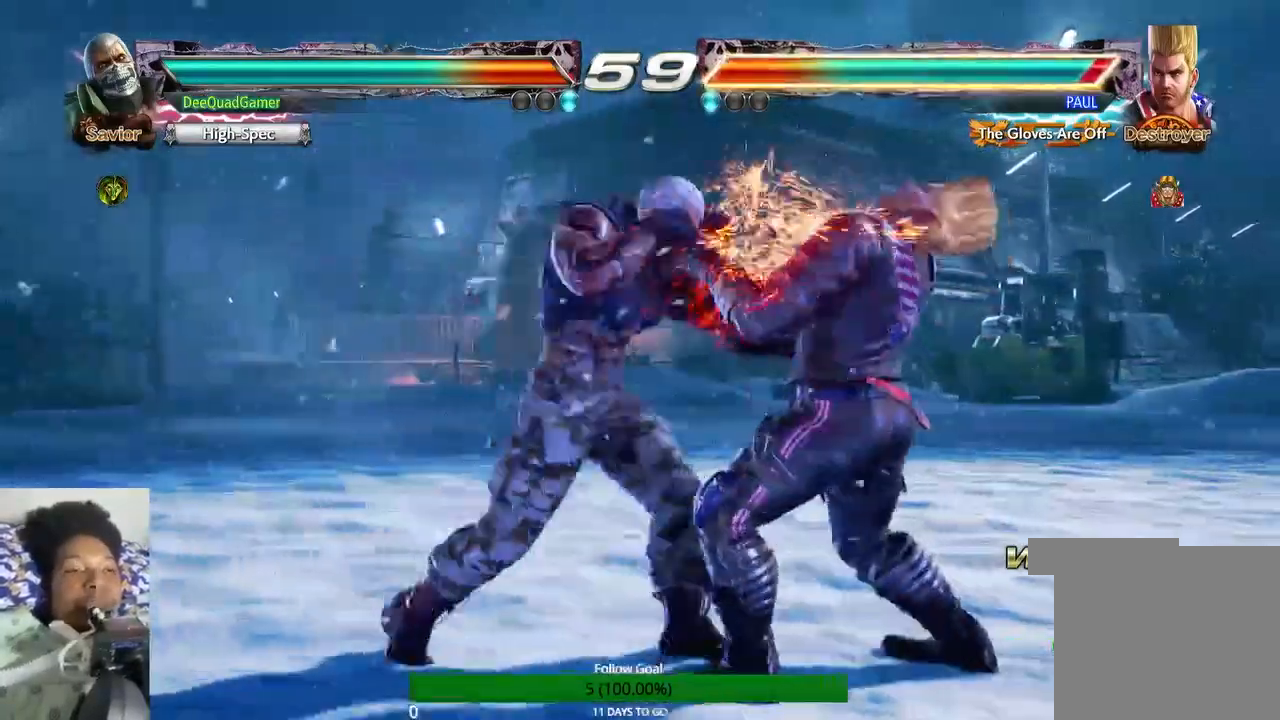
{"dt_ms": 500, "buttons": [], "left_stick": "center", "right_stick": "center", "events": [[67, "left_stick", "down-right"], [167, "TRIANGLE", "down"], [200, "left_stick", "center"], [267, "TRIANGLE", "up"]]}
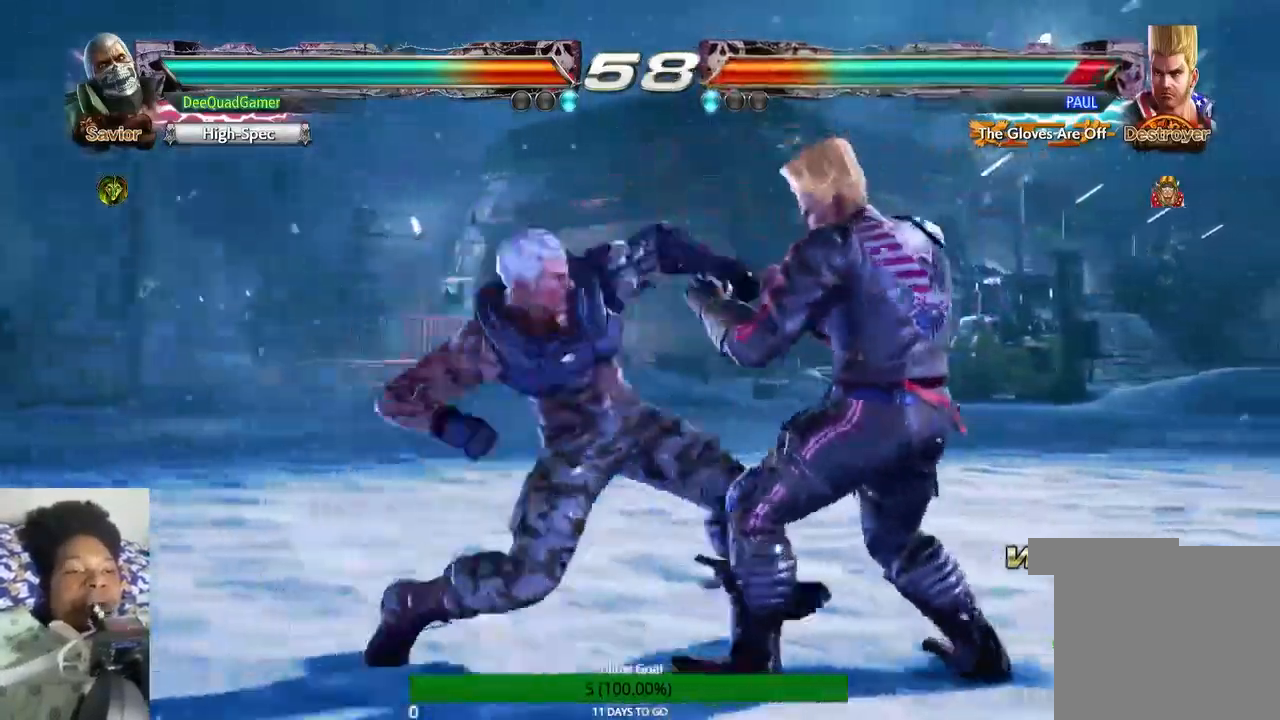
{"dt_ms": 500, "buttons": [], "left_stick": "center", "right_stick": "center", "events": [[267, "left_stick", "left"], [333, "TRIANGLE", "down"], [400, "left_stick", "center"], [433, "TRIANGLE", "up"]]}
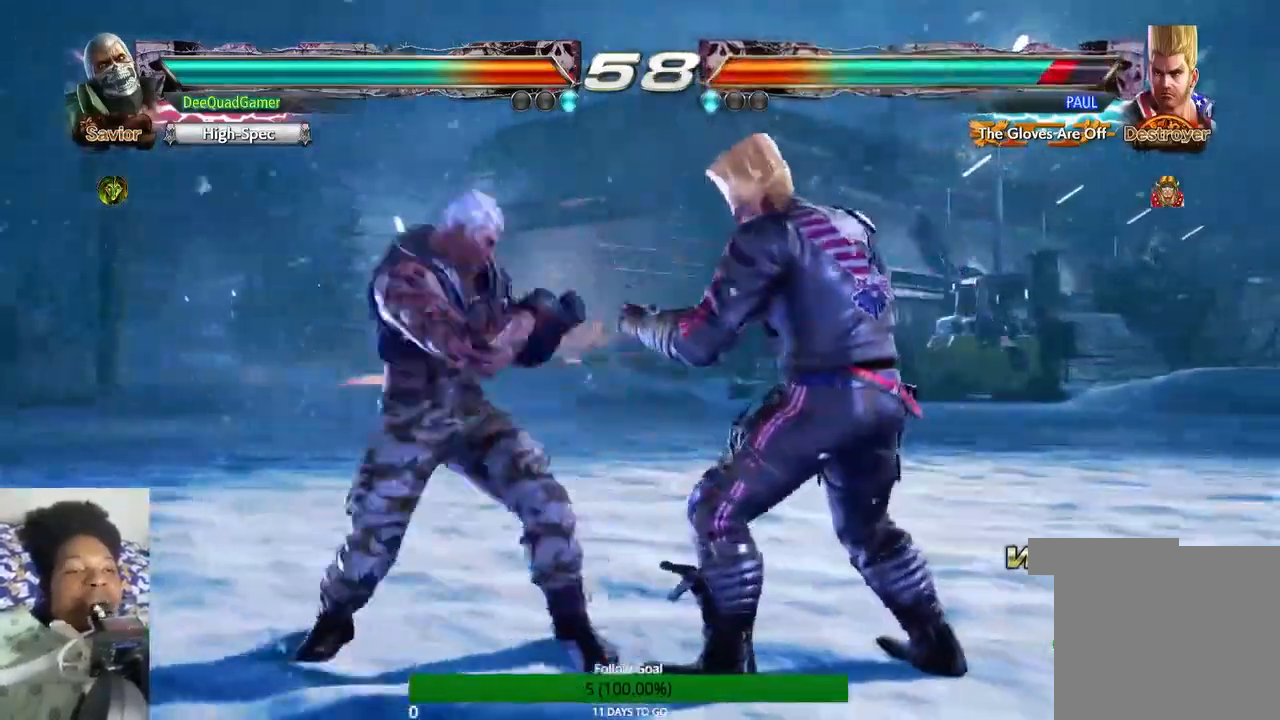
{"dt_ms": 500, "buttons": [], "left_stick": "center", "right_stick": "center", "events": []}
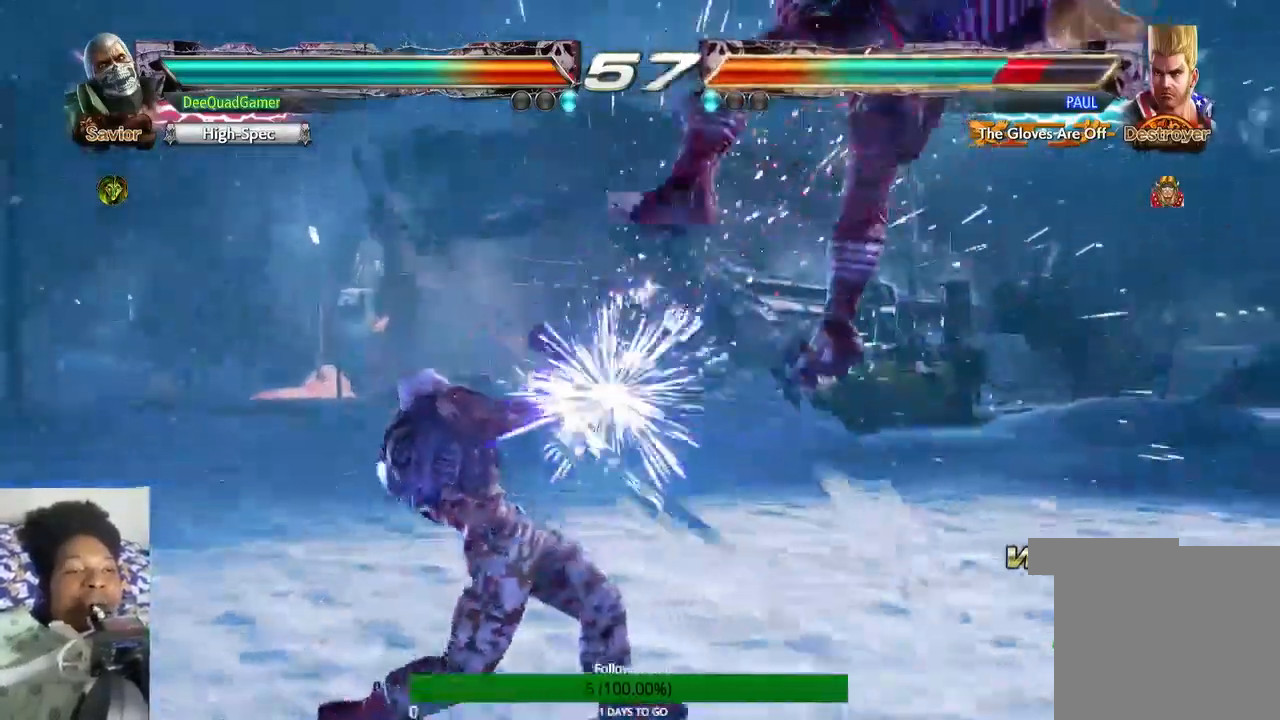
{"dt_ms": 500, "buttons": [], "left_stick": "right", "right_stick": "center"}
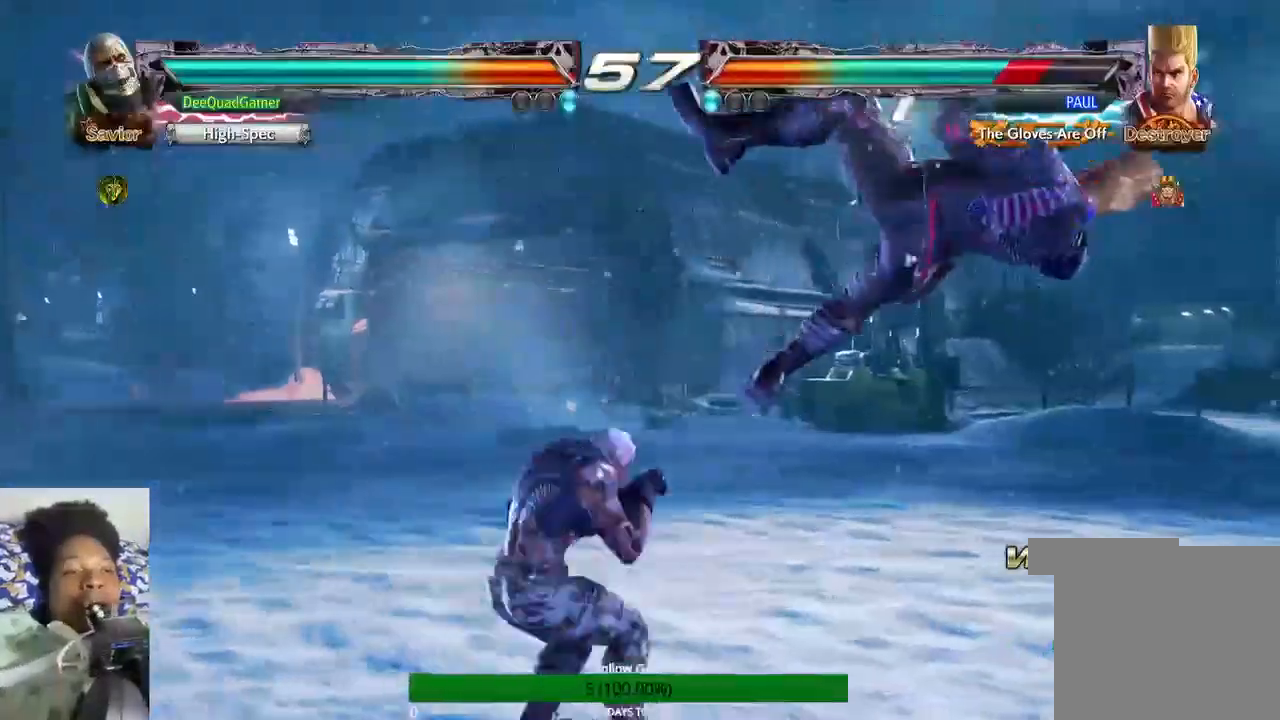
{"dt_ms": 500, "buttons": [], "left_stick": "center", "right_stick": "center", "events": [[400, "left_stick", "center"]]}
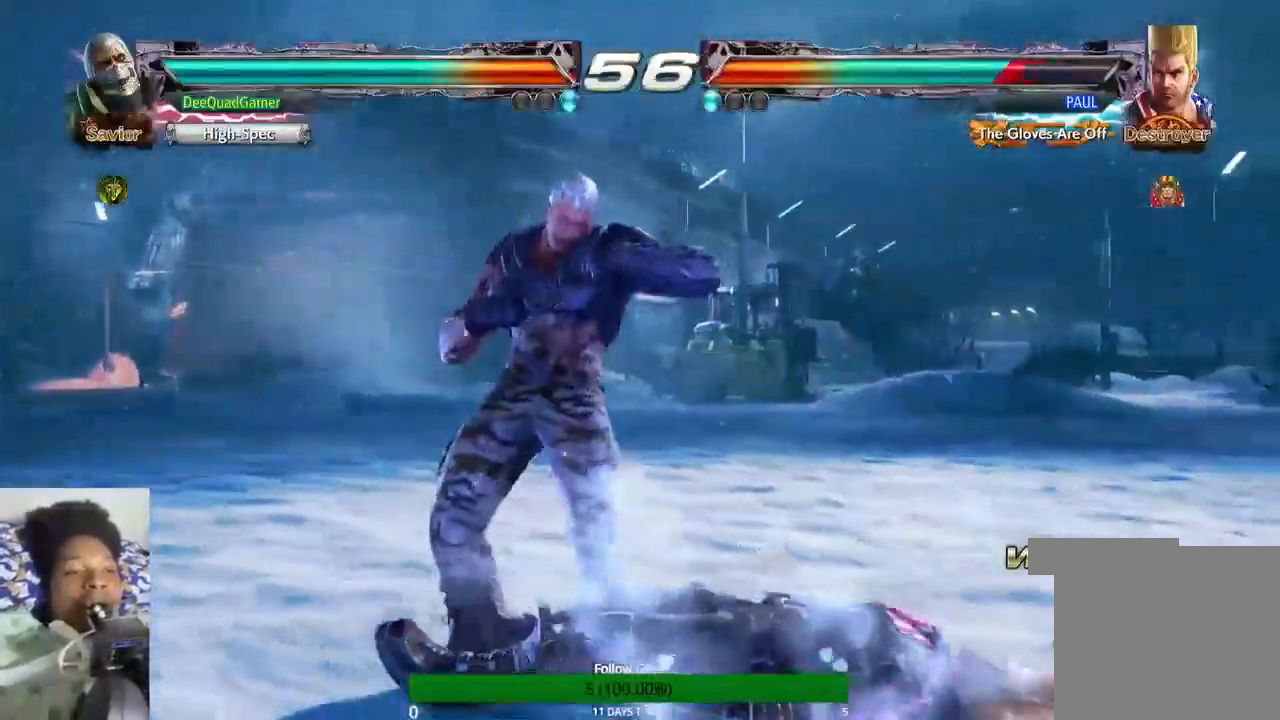
{"dt_ms": 500, "buttons": [], "left_stick": "down", "right_stick": "center", "events": [[233, "left_stick", "down"]]}
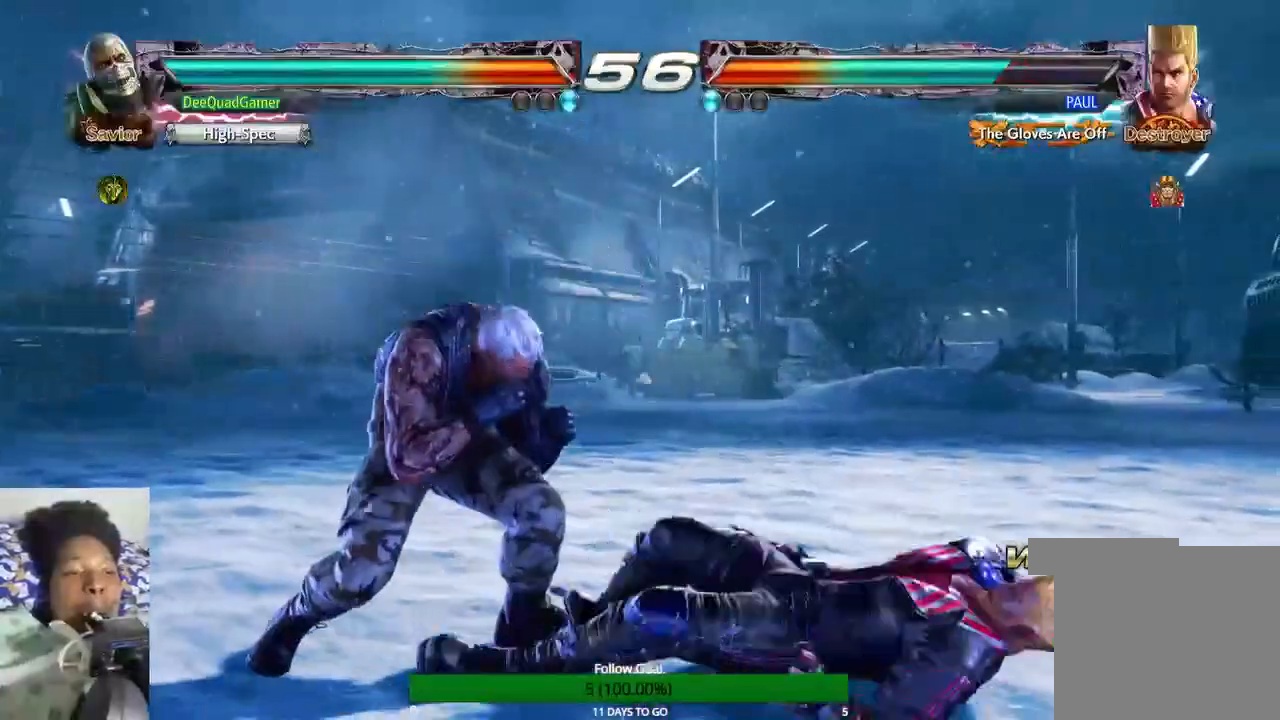
{"dt_ms": 500, "buttons": [], "left_stick": "down", "right_stick": "center", "events": []}
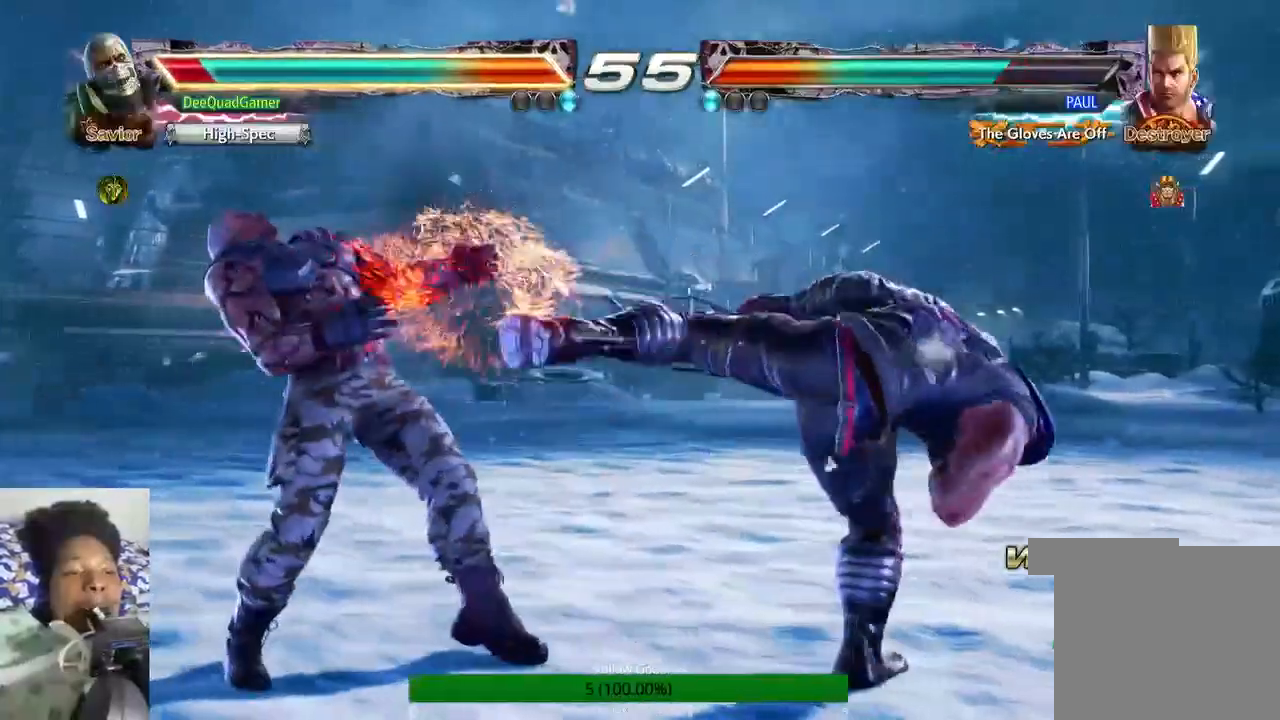
{"dt_ms": 500, "buttons": [], "left_stick": "center", "right_stick": "center", "events": [[133, "left_stick", "left"], [233, "left_stick", "center"], [300, "left_stick", "left"], [500, "left_stick", "center"]]}
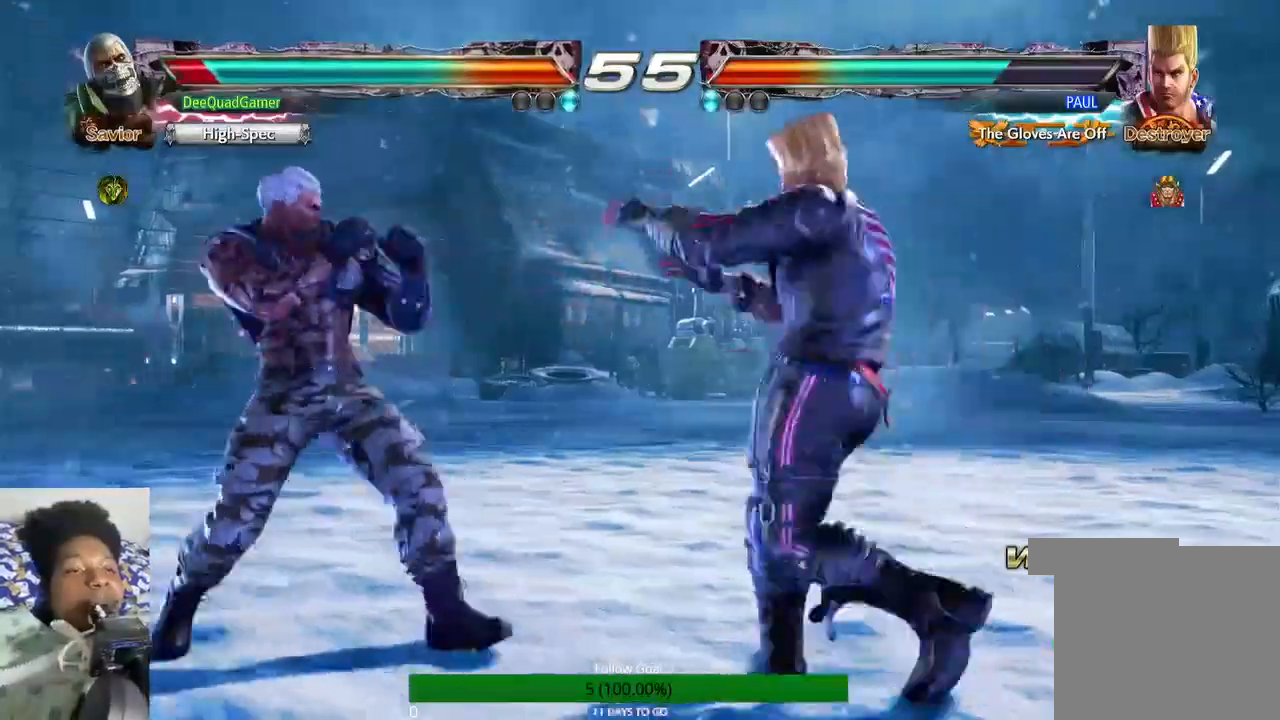
{"dt_ms": 1000, "buttons": [], "left_stick": "down", "right_stick": "center"}
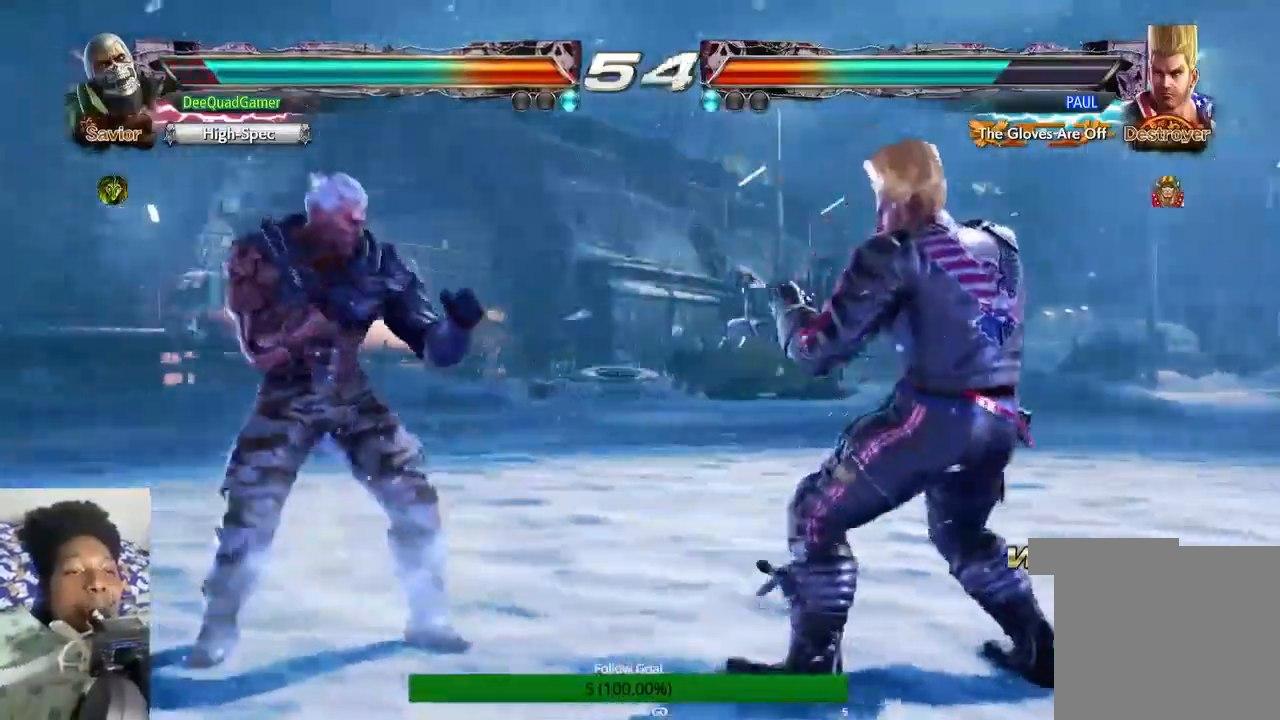
{"dt_ms": 500, "buttons": [], "left_stick": "center", "right_stick": "center", "events": [[133, "left_stick", "center"], [167, "SQUARE", "down"], [233, "SQUARE", "up"]]}
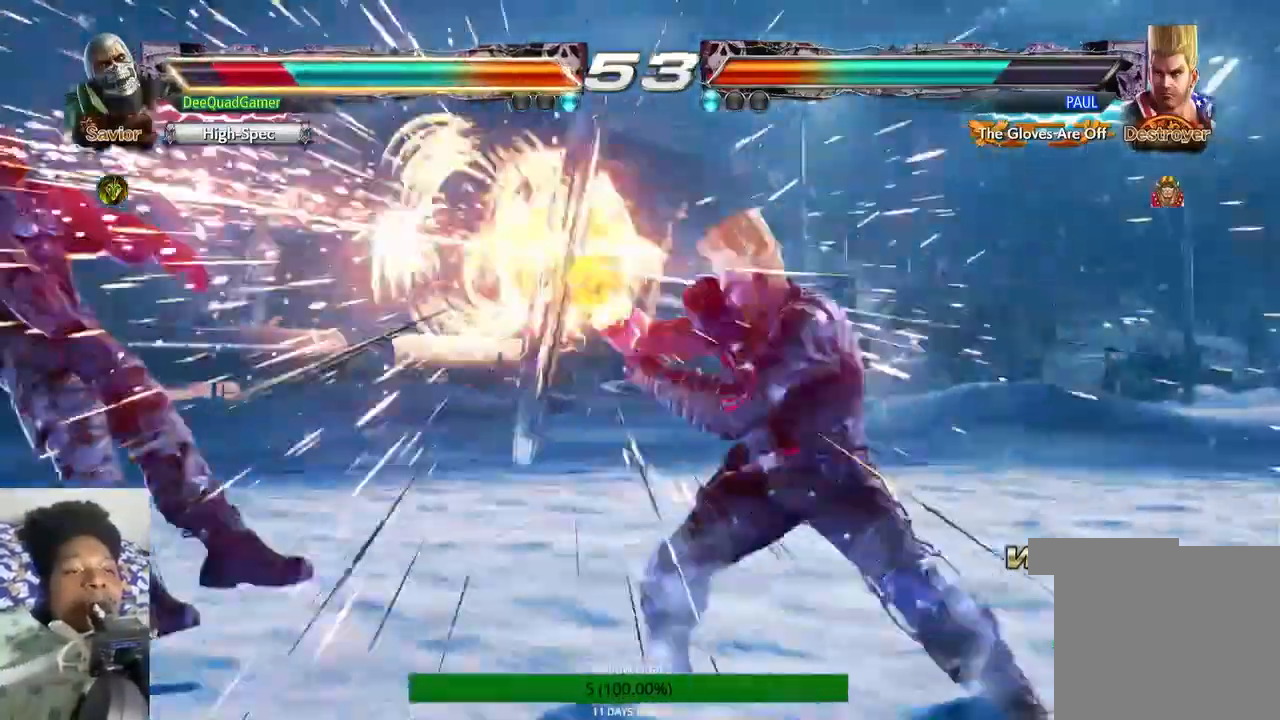
{"dt_ms": 500, "buttons": [], "left_stick": "left", "right_stick": "center", "events": [[233, "left_stick", "left"]]}
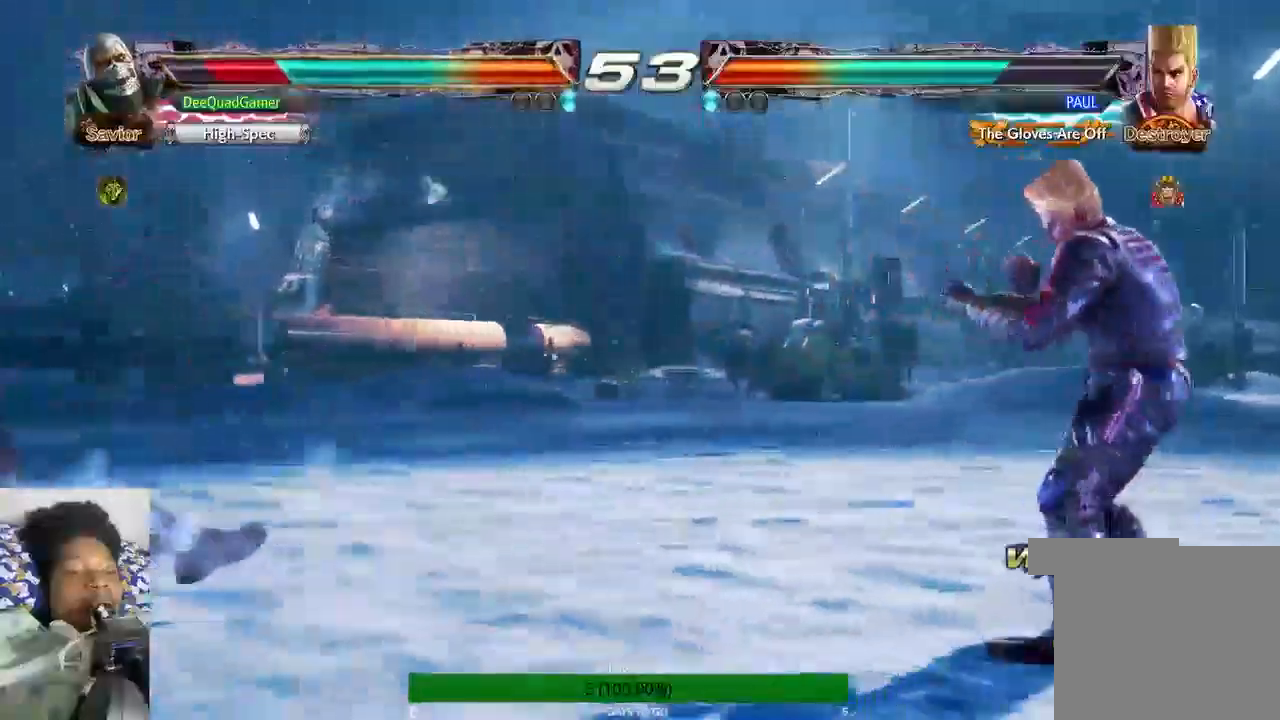
{"dt_ms": 500, "buttons": [], "left_stick": "left", "right_stick": "center", "events": []}
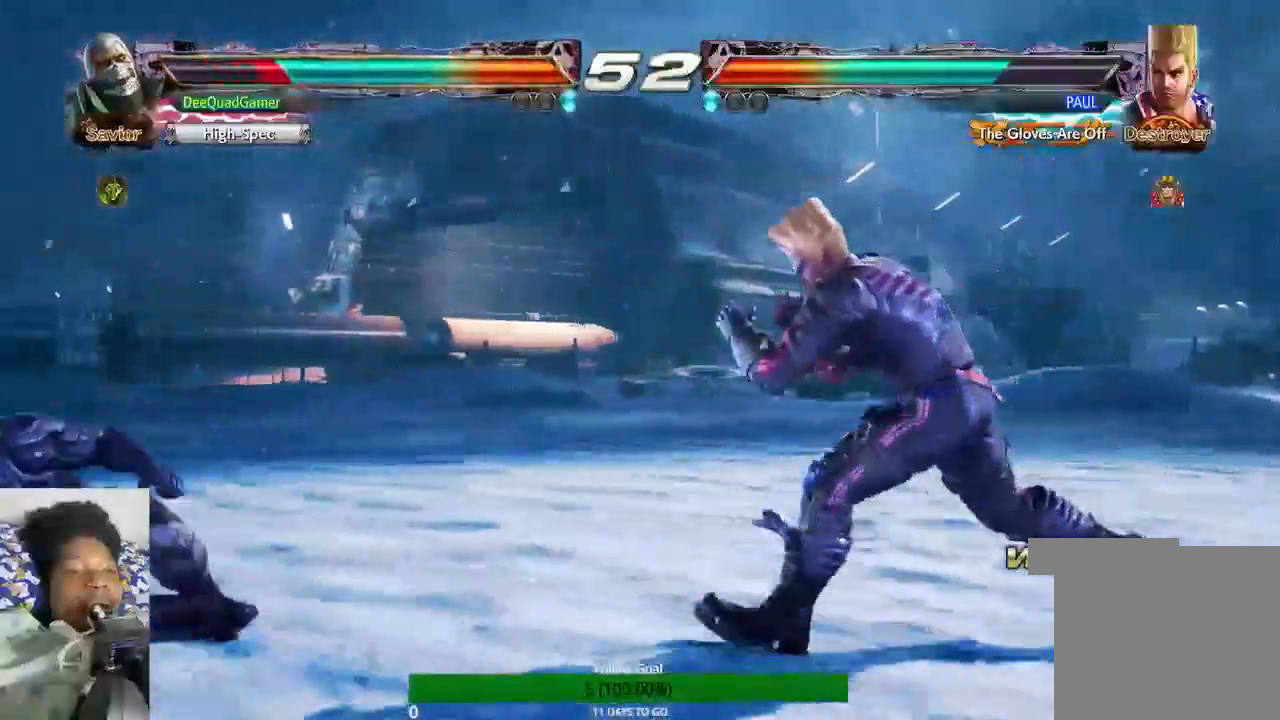
{"dt_ms": 500, "buttons": [], "left_stick": "up-left", "right_stick": "center", "events": [[133, "R1", "down"], [133, "left_stick", "up-left"], [233, "R1", "up"]]}
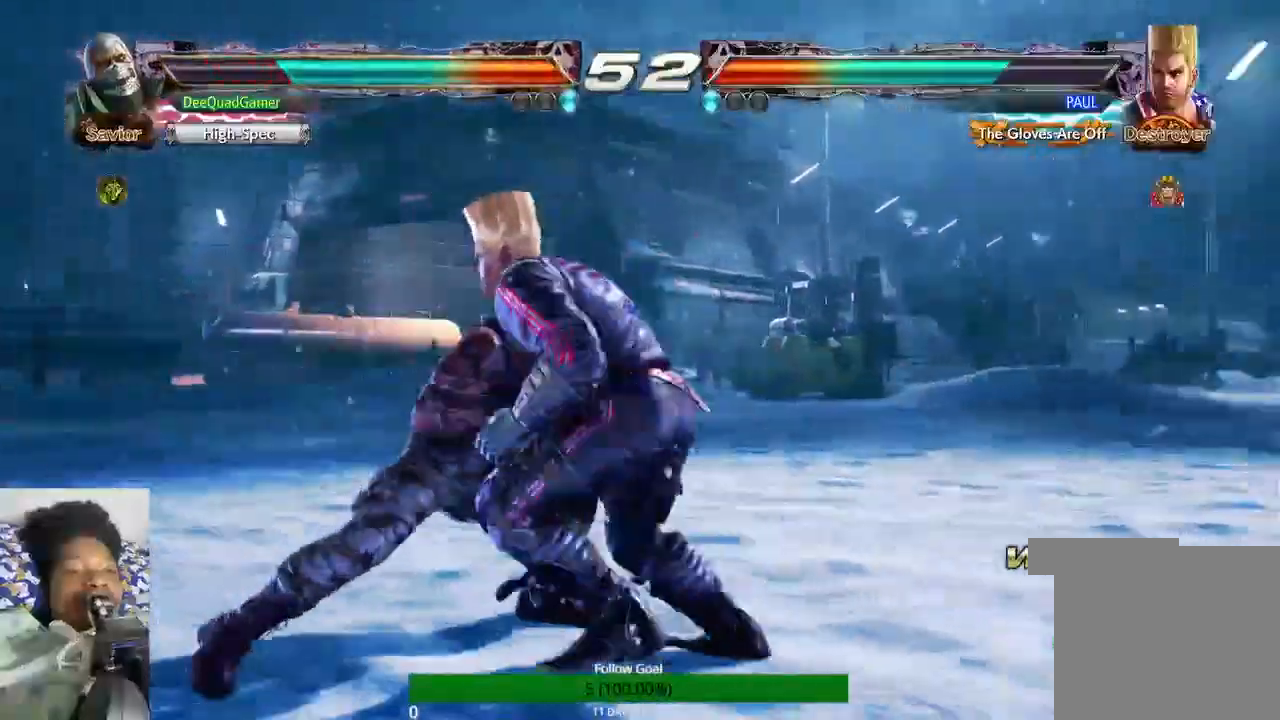
{"dt_ms": 500, "buttons": ["CROSS"], "left_stick": "up-left", "right_stick": "center", "events": [[233, "CROSS", "down"], [367, "CROSS", "up"], [433, "CROSS", "down"]]}
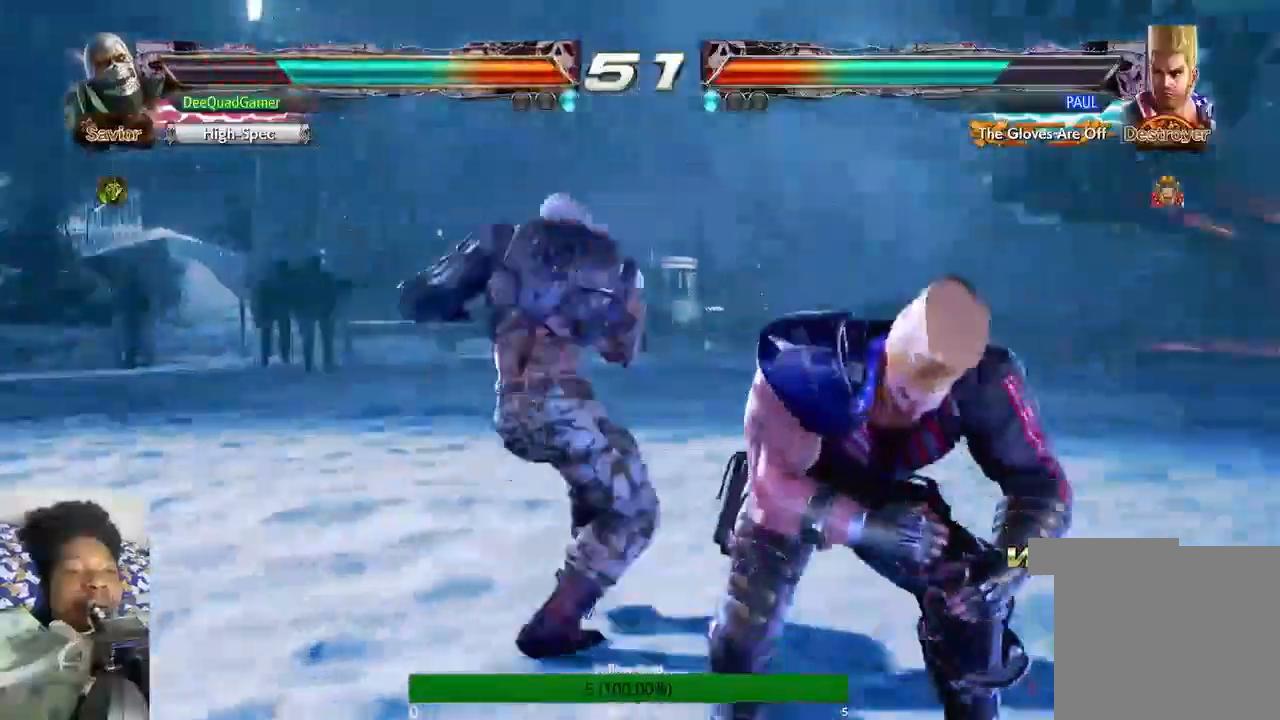
{"dt_ms": 500, "buttons": [], "left_stick": "center", "right_stick": "center"}
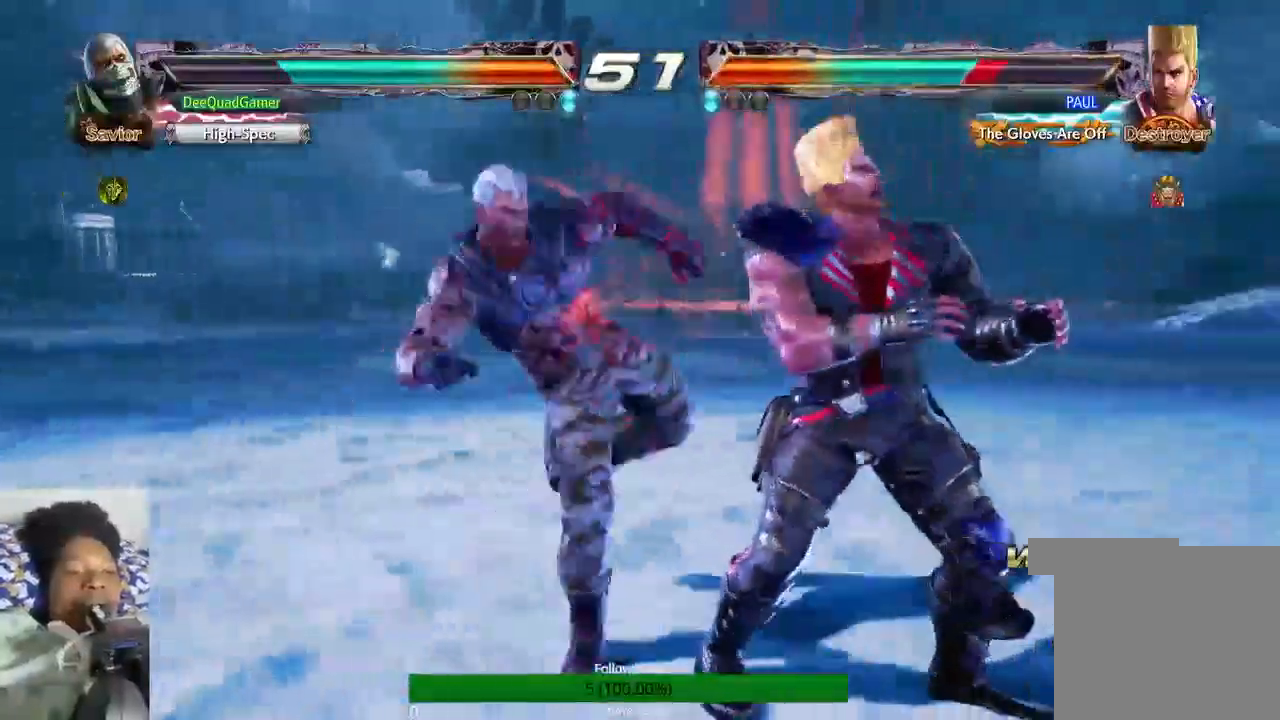
{"dt_ms": 500, "buttons": [], "left_stick": "center", "right_stick": "center", "events": []}
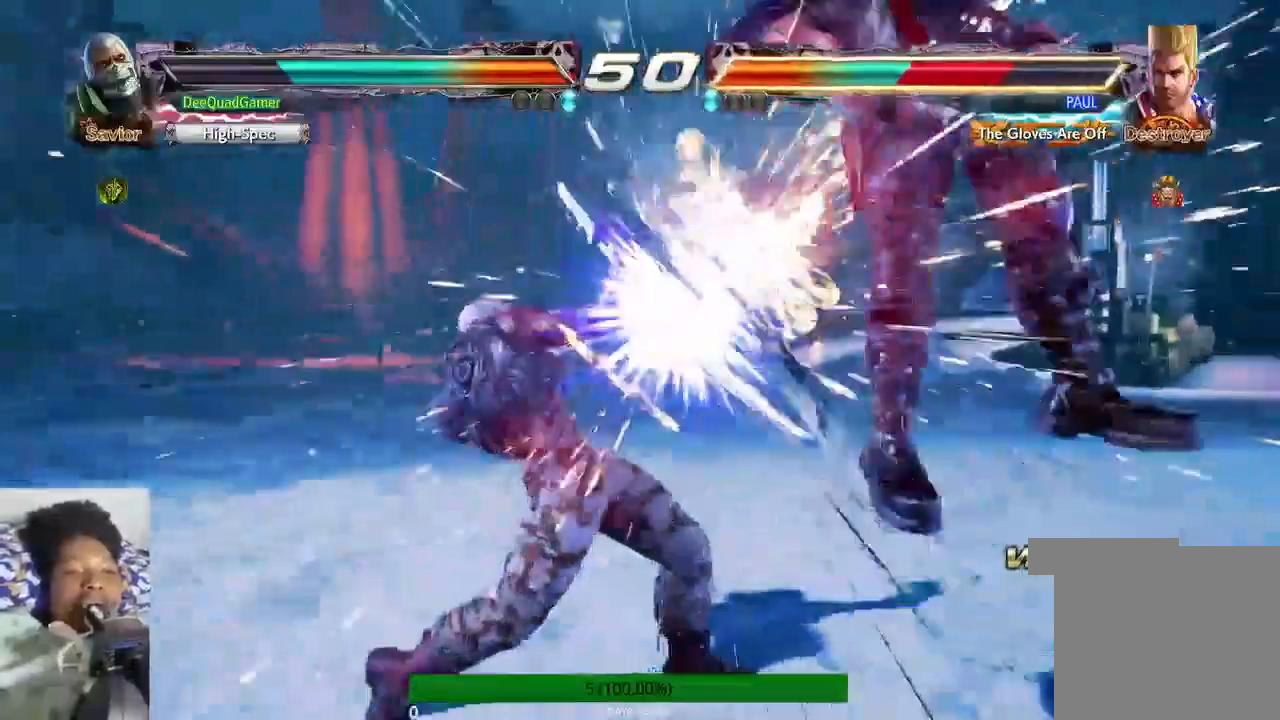
{"dt_ms": 500, "buttons": [], "left_stick": "center", "right_stick": "center", "events": [[167, "left_stick", "right"], [200, "SQUARE", "down"], [200, "TRIANGLE", "down"], [333, "SQUARE", "up"], [333, "TRIANGLE", "up"], [433, "left_stick", "center"]]}
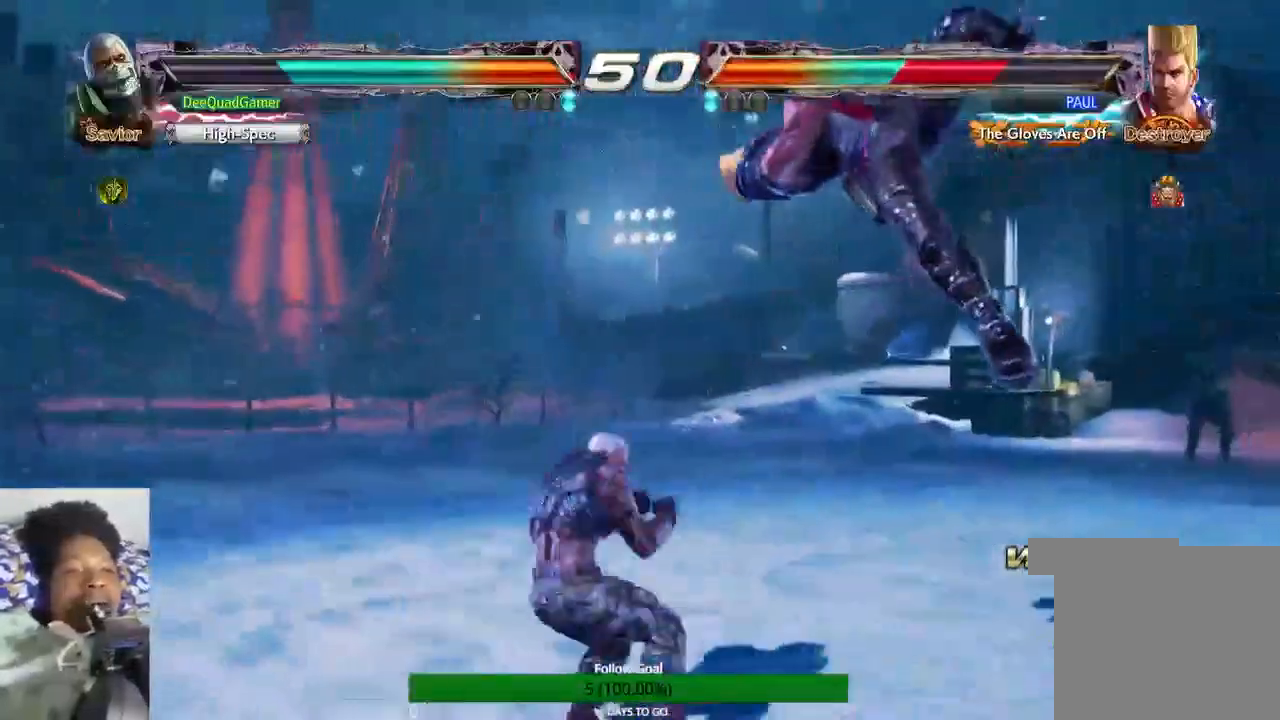
{"dt_ms": 500, "buttons": [], "left_stick": "center", "right_stick": "center", "events": []}
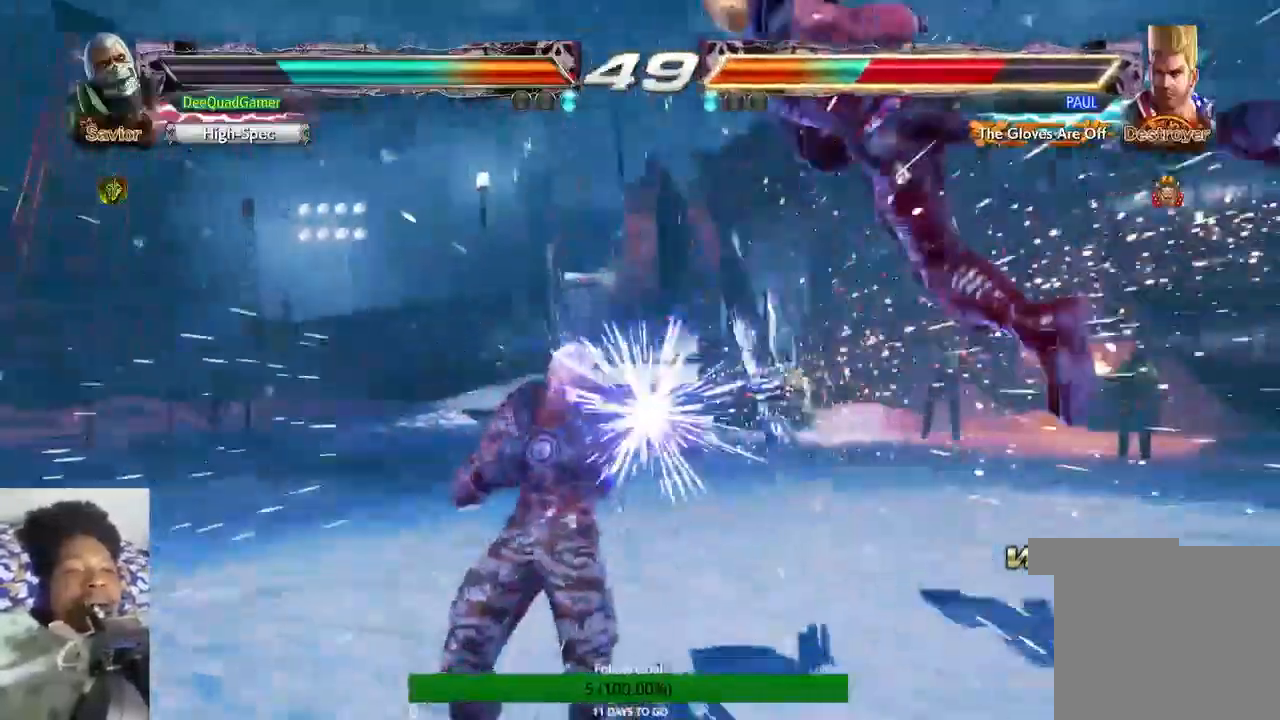
{"dt_ms": 500, "buttons": ["CIRCLE"], "left_stick": "center", "right_stick": "center", "events": [[67, "SQUARE", "down"], [167, "SQUARE", "up"], [233, "TRIANGLE", "down"], [333, "TRIANGLE", "up"], [400, "CIRCLE", "down"]]}
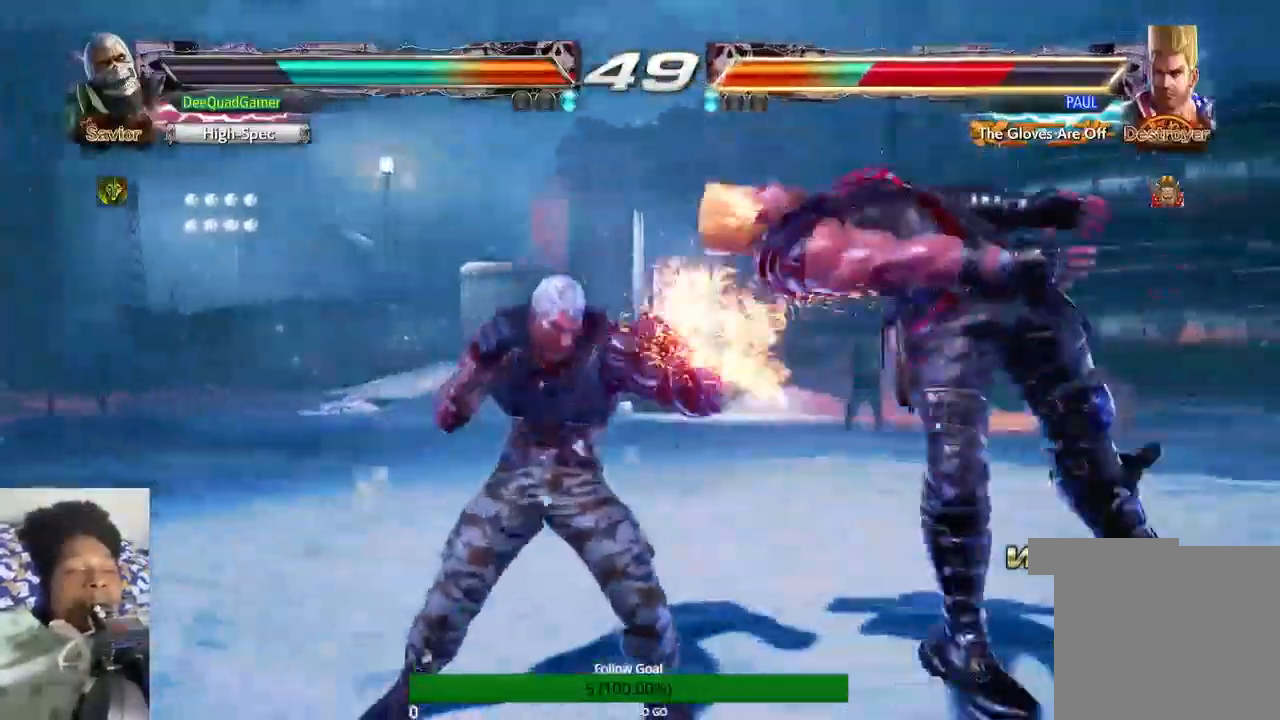
{"dt_ms": 500, "buttons": [], "left_stick": "center", "right_stick": "center", "events": [[100, "CIRCLE", "up"]]}
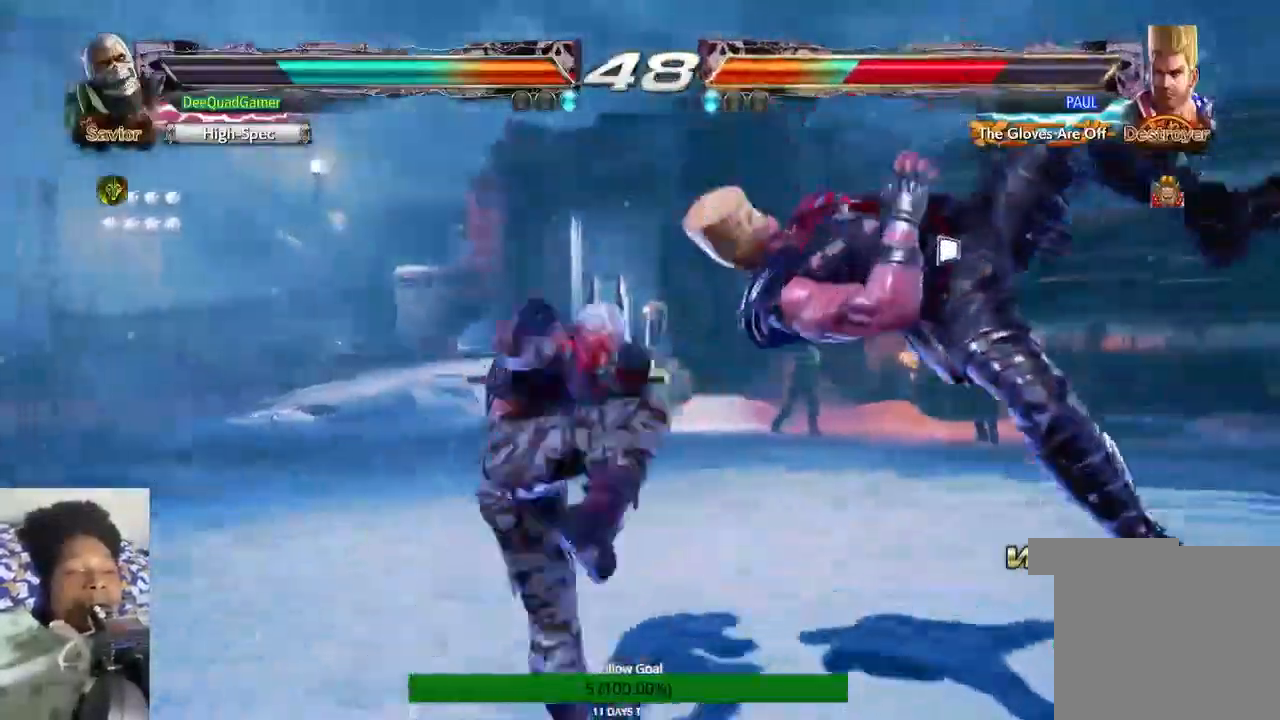
{"dt_ms": 500, "buttons": [], "left_stick": "right", "right_stick": "center"}
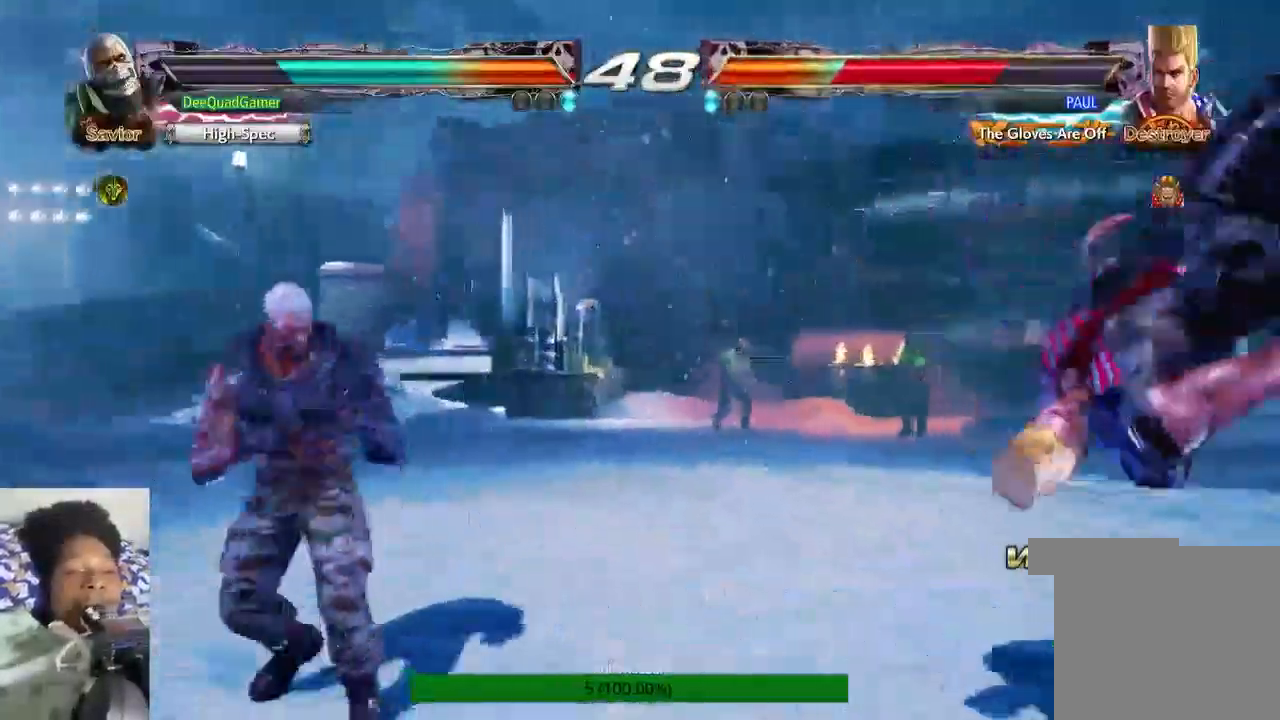
{"dt_ms": 500, "buttons": [], "left_stick": "right", "right_stick": "center"}
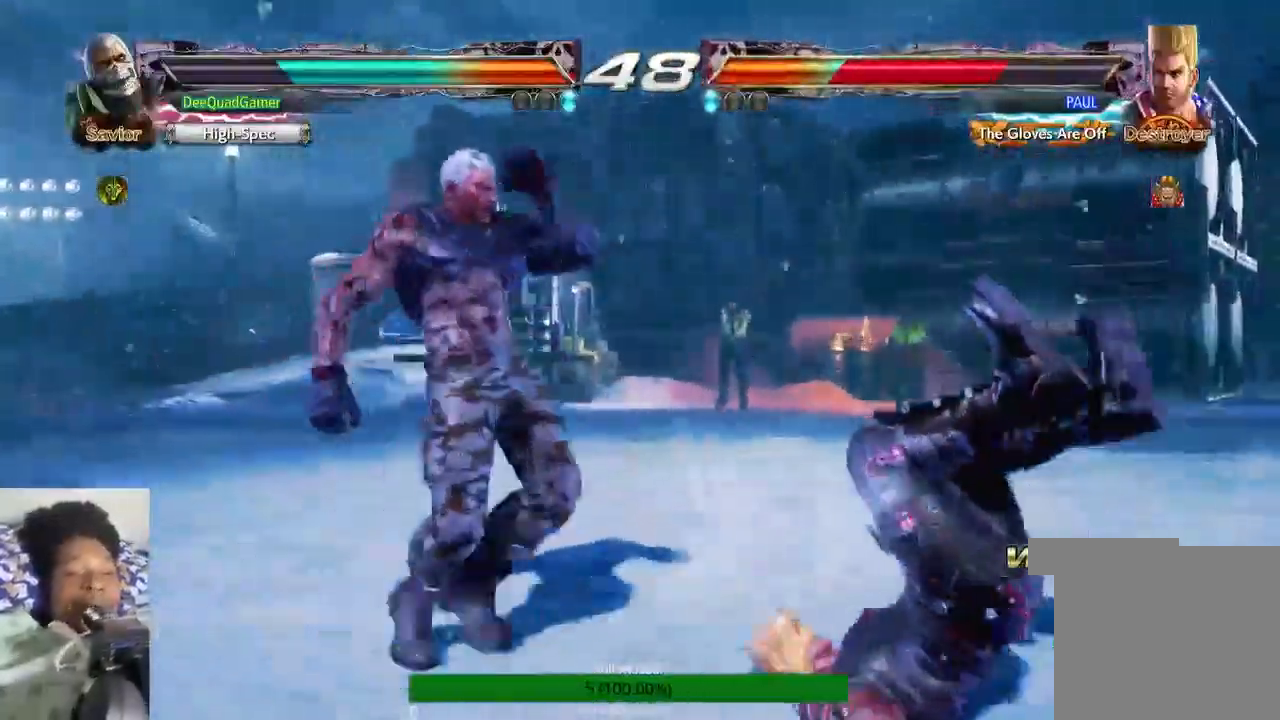
{"dt_ms": 500, "buttons": ["CROSS"], "left_stick": "center", "right_stick": "center", "events": [[100, "left_stick", "center"], [500, "CROSS", "down"]]}